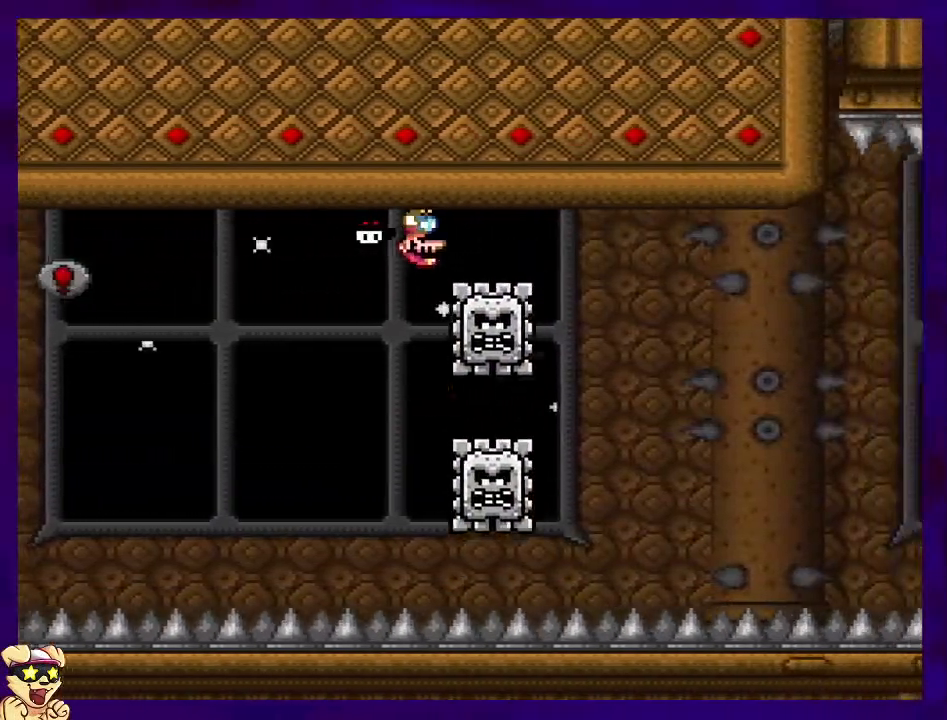
Gameplay with a controller (Nintendo layout); each line is a JSON object with the inputs held at the frame after it. "events" lists button and stick changes between this image and that frame as [ms after this image, input, new state], when the widget could be followed in between. Not read: L3 R3.
{"buttons": ["X"], "events": [[100, "DPAD_RIGHT", "down"], [117, "DPAD_UP", "down"], [167, "DPAD_UP", "up"], [501, "DPAD_RIGHT", "up"]]}
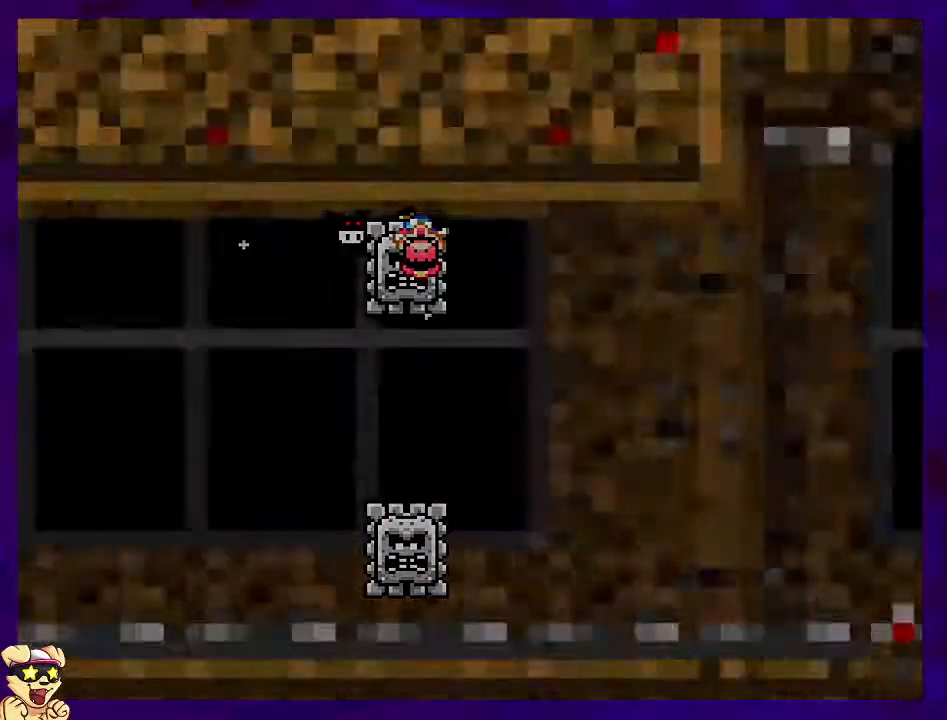
{"buttons": ["X", "DPAD_RIGHT"], "events": [[216, "DPAD_RIGHT", "down"]]}
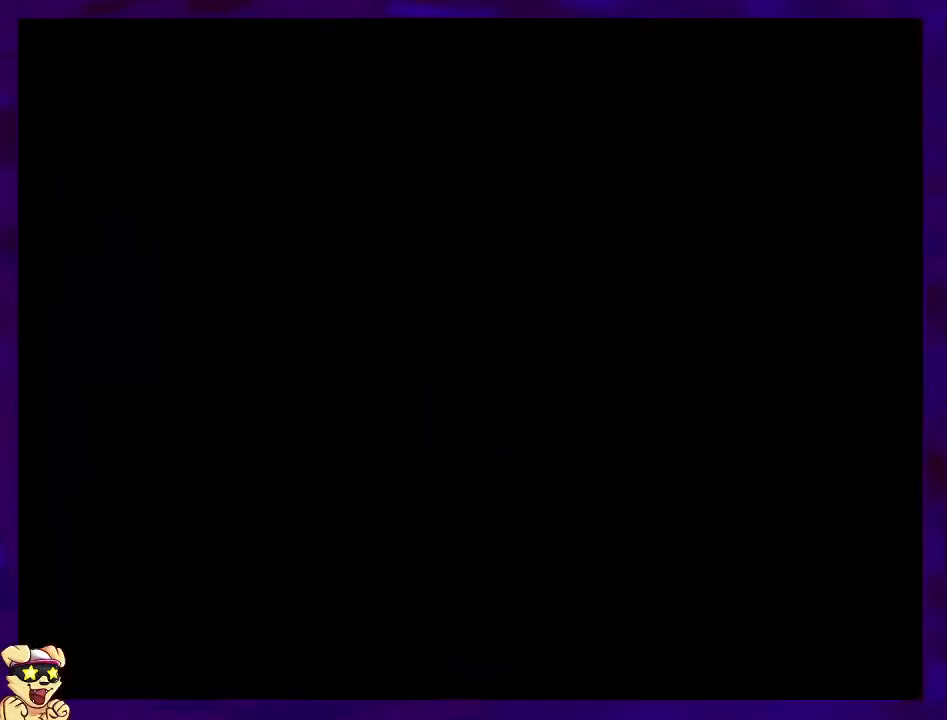
{"buttons": ["X", "DPAD_RIGHT"], "events": []}
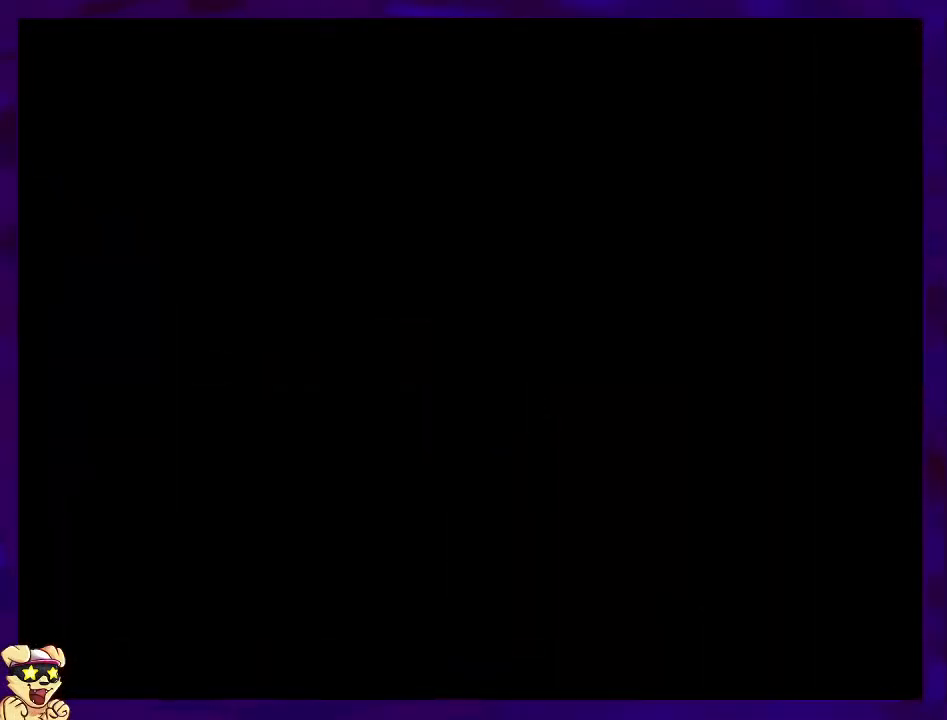
{"buttons": ["X", "DPAD_RIGHT"], "events": []}
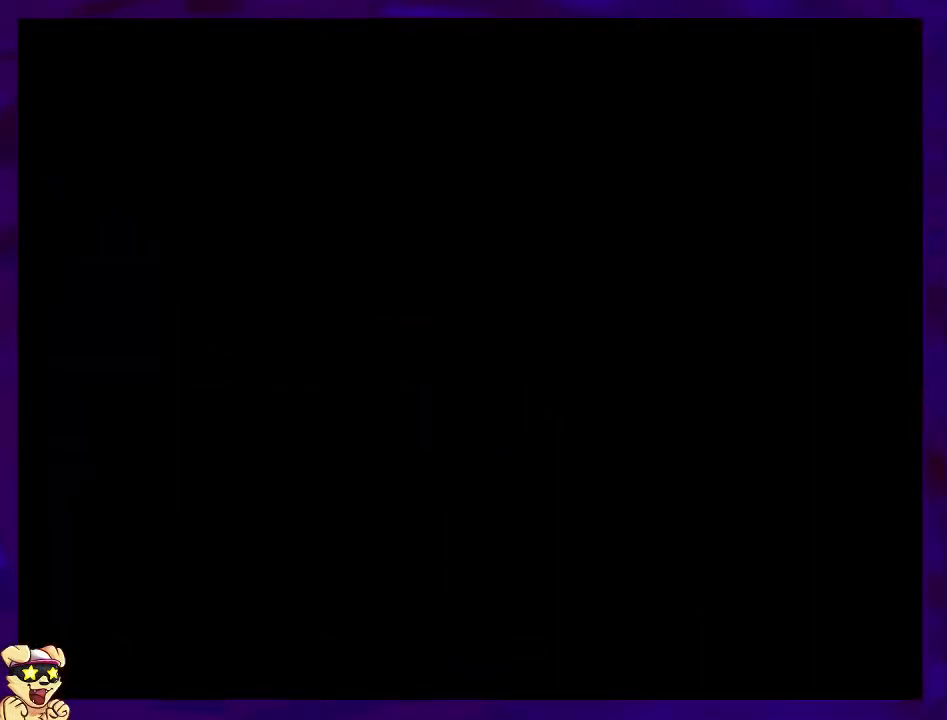
{"buttons": ["X", "DPAD_RIGHT"], "events": []}
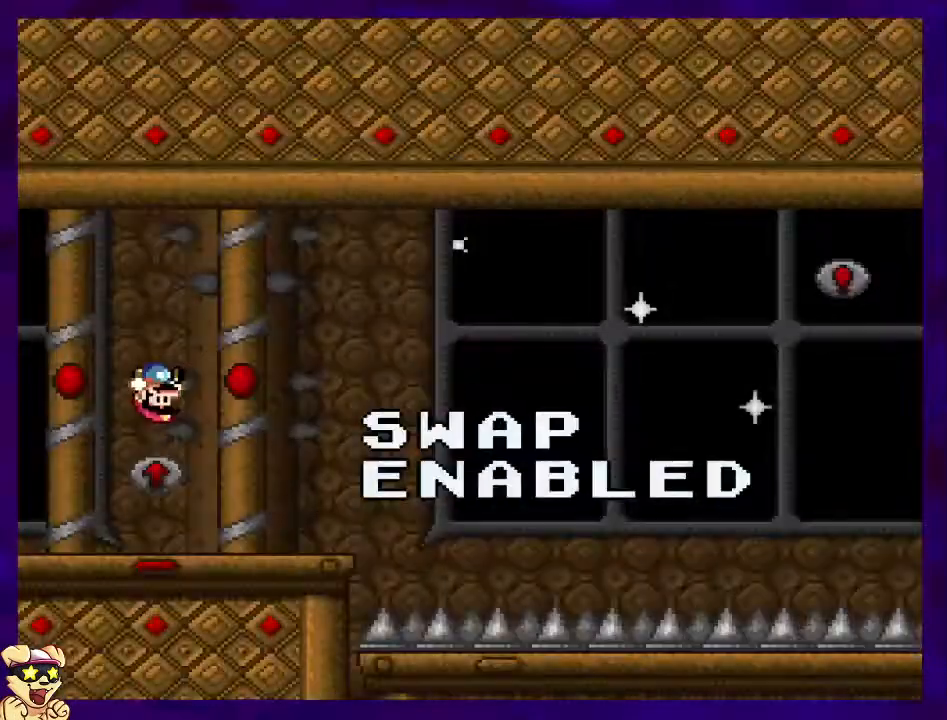
{"buttons": ["X", "DPAD_RIGHT"], "events": []}
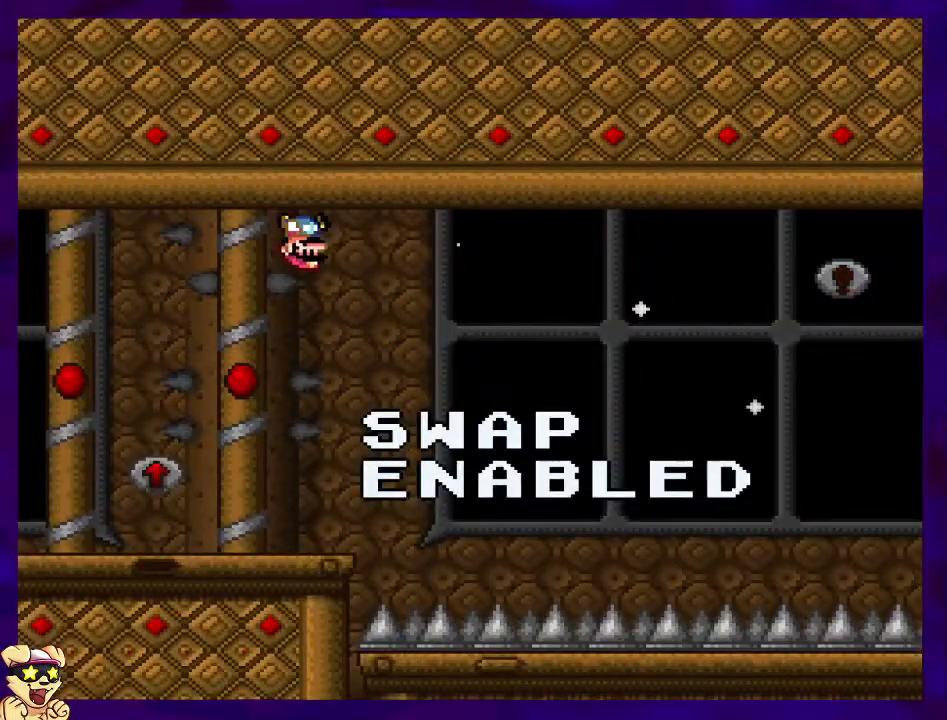
{"buttons": ["X", "DPAD_RIGHT"], "events": []}
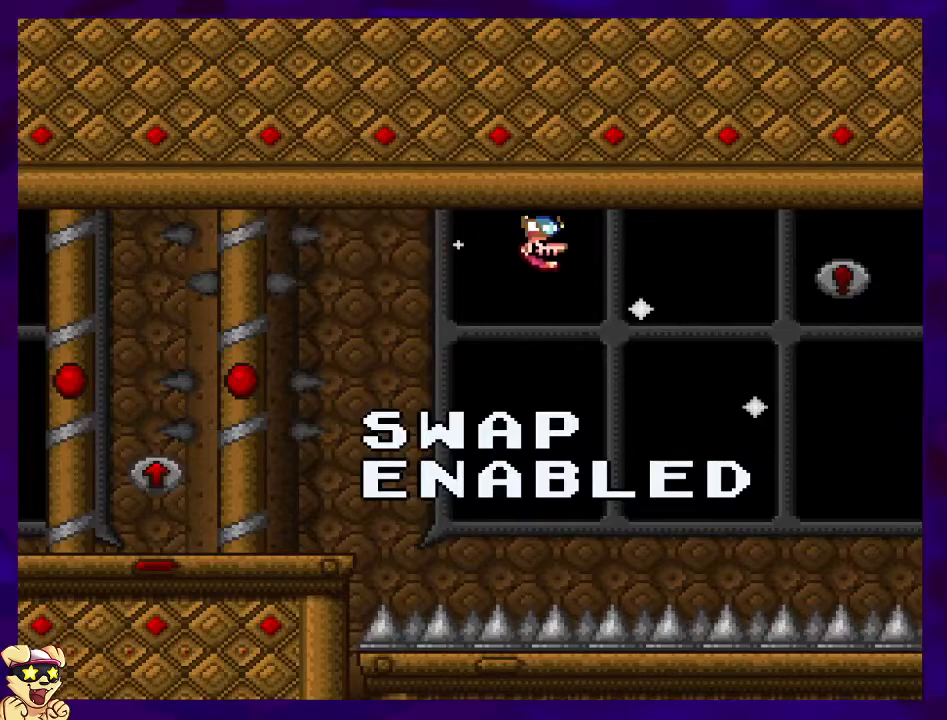
{"buttons": ["X", "DPAD_RIGHT"], "events": []}
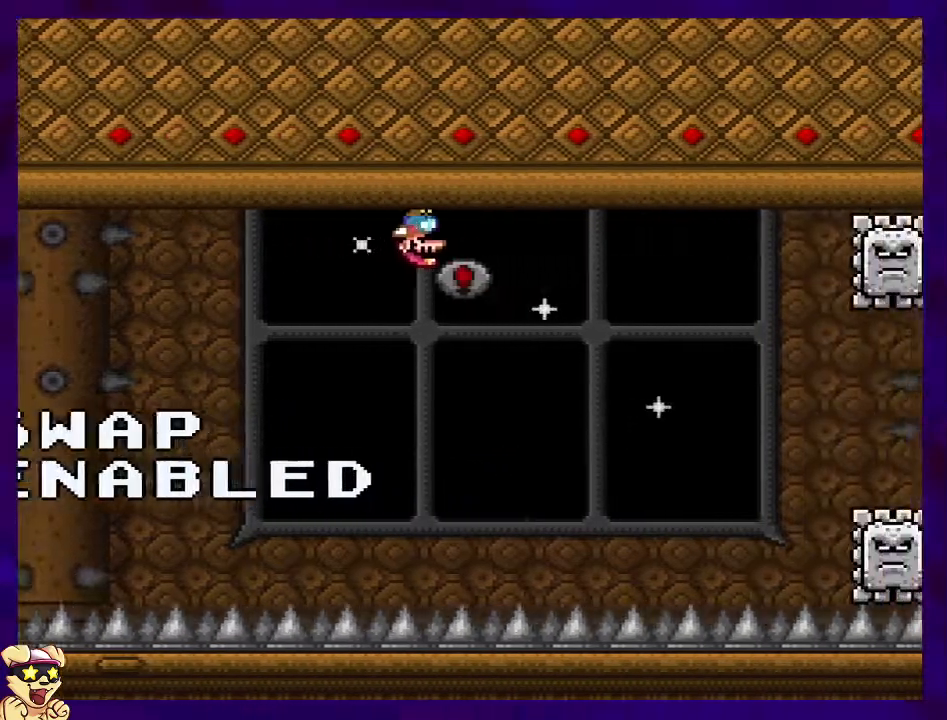
{"buttons": ["X"], "events": [[267, "DPAD_RIGHT", "up"]]}
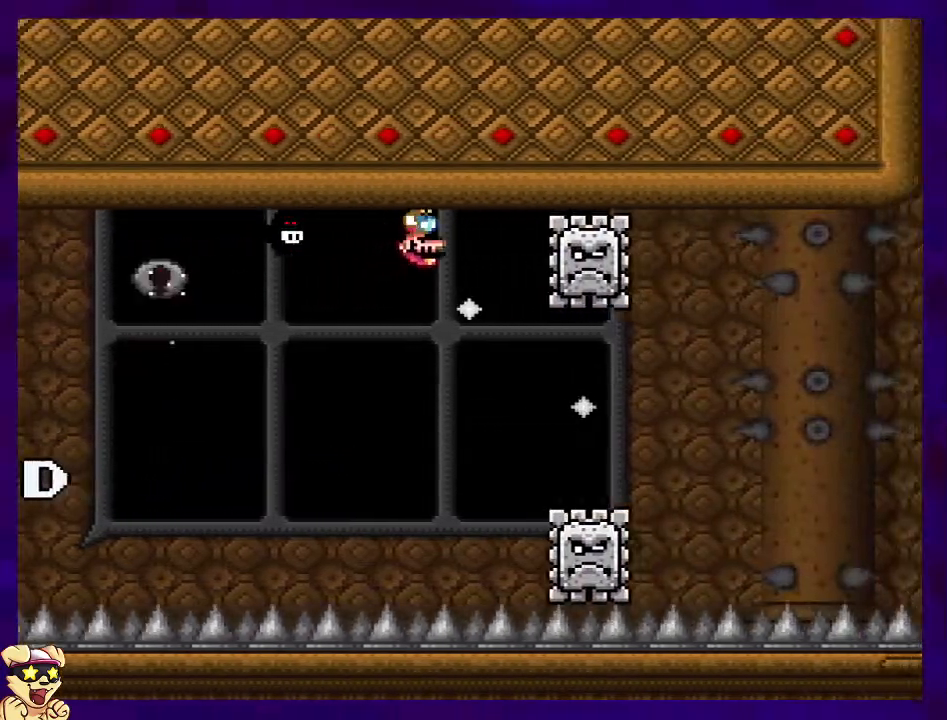
{"buttons": ["X", "DPAD_RIGHT"], "events": [[383, "DPAD_RIGHT", "down"]]}
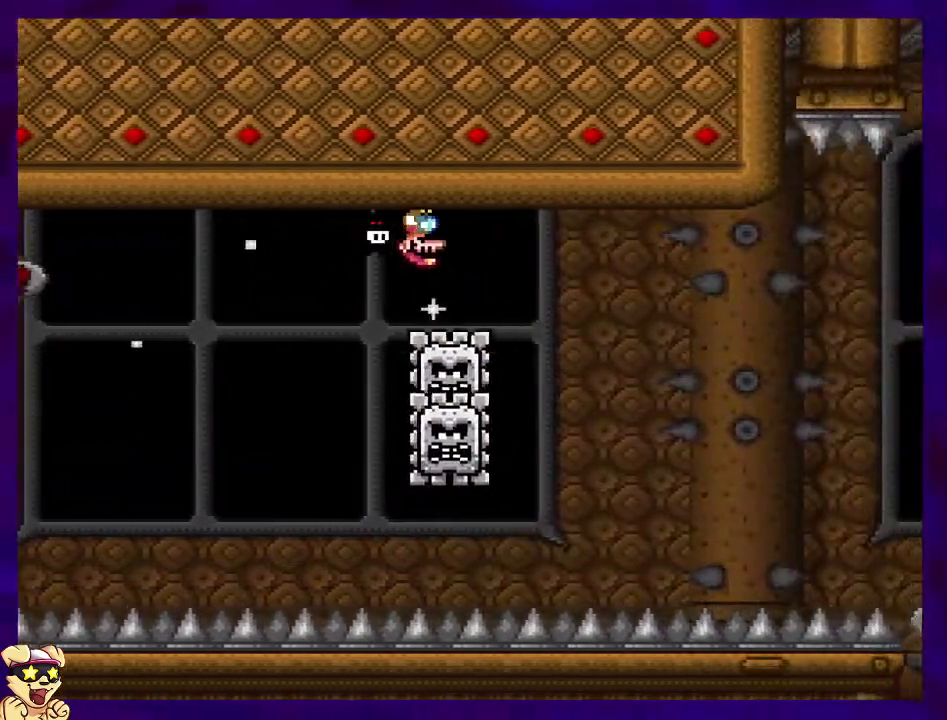
{"buttons": ["X"], "events": [[417, "DPAD_RIGHT", "up"]]}
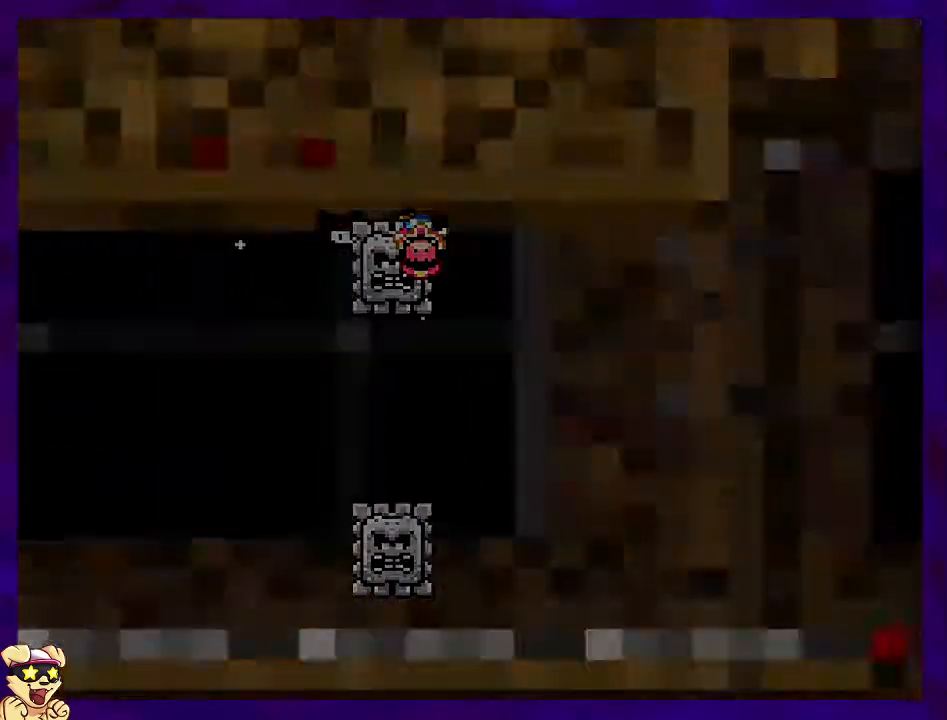
{"buttons": ["X", "DPAD_RIGHT"], "events": [[83, "DPAD_RIGHT", "down"]]}
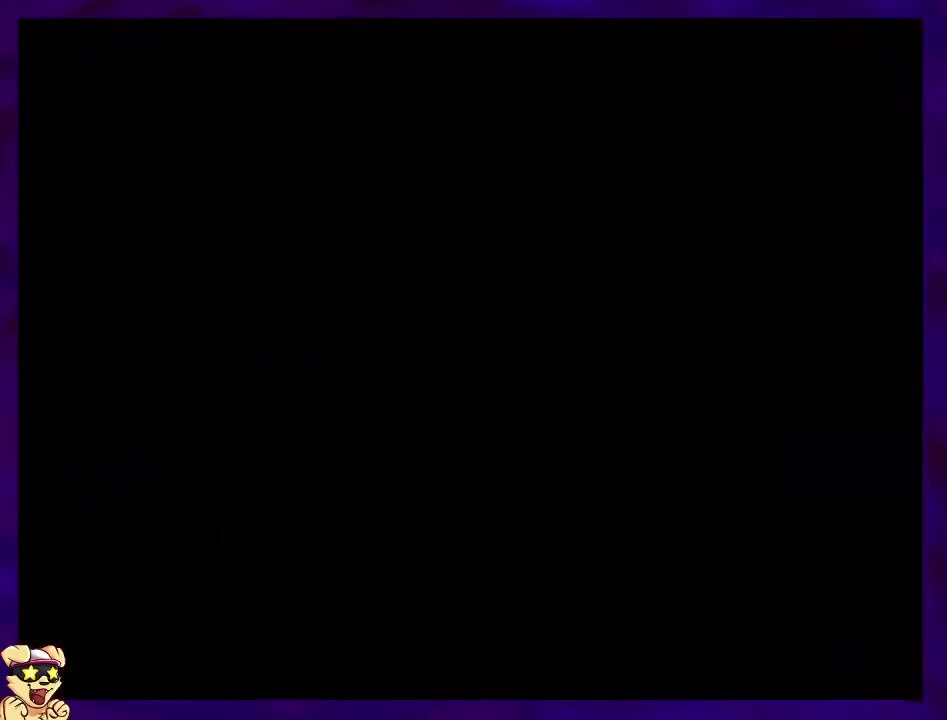
{"buttons": ["X", "DPAD_RIGHT"], "events": []}
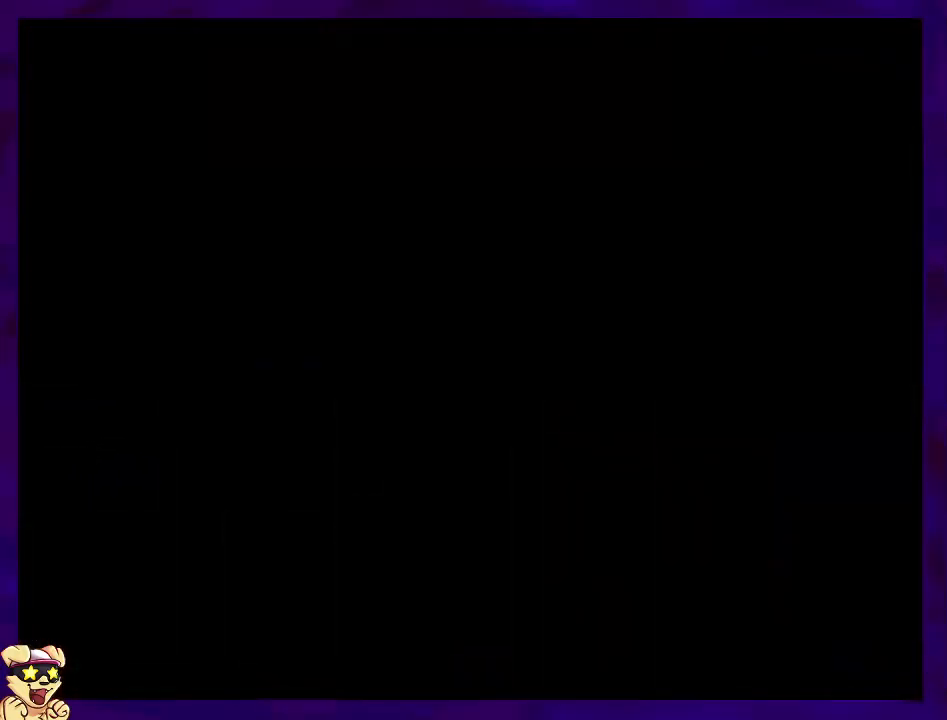
{"buttons": ["X", "DPAD_RIGHT"], "events": []}
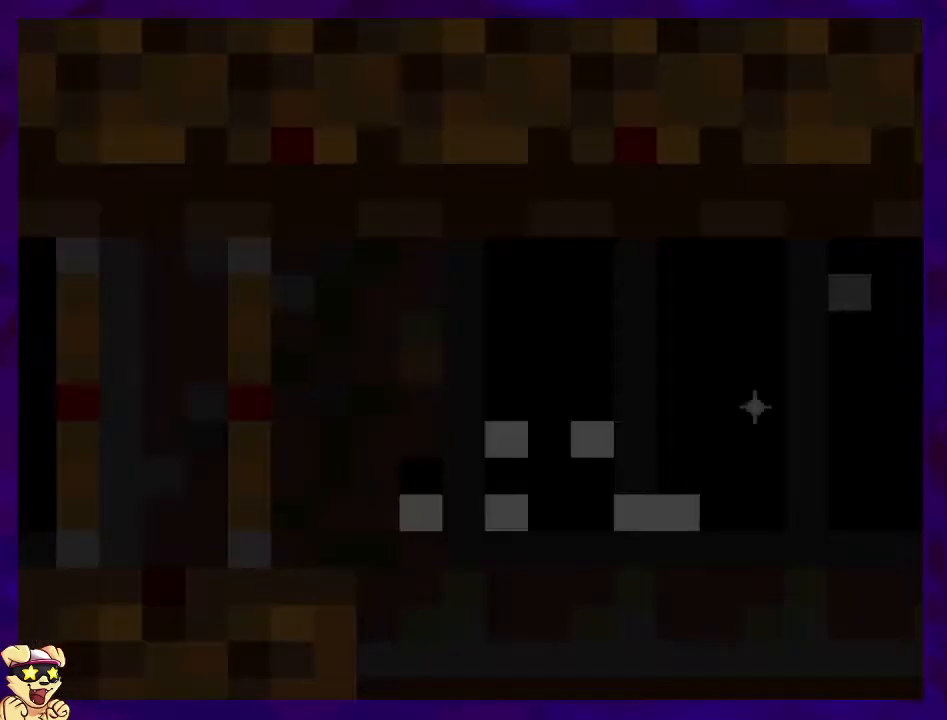
{"buttons": ["X", "DPAD_RIGHT"], "events": []}
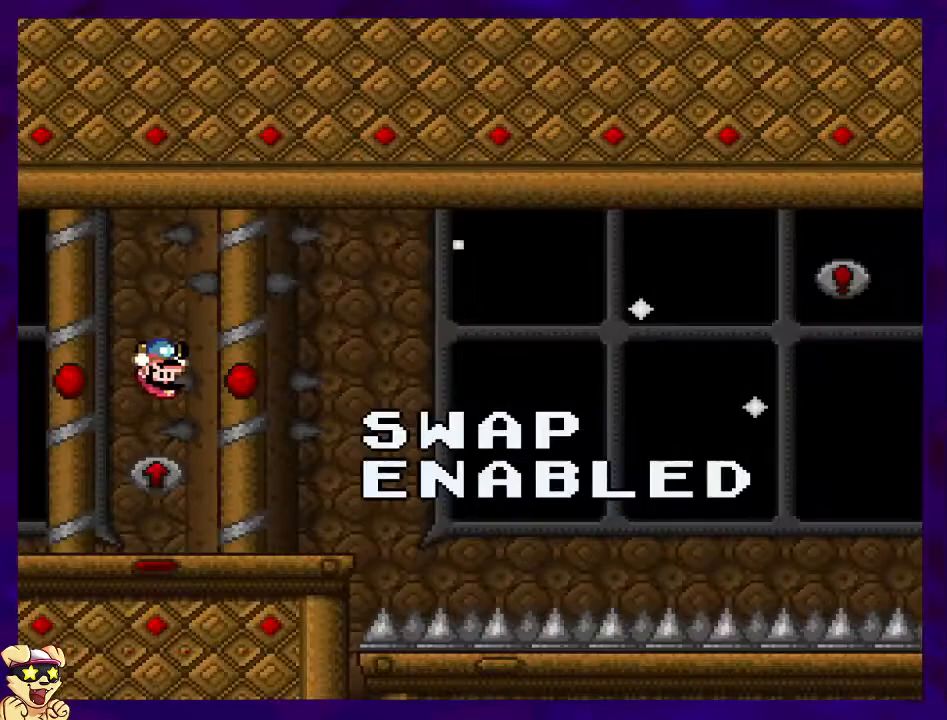
{"buttons": ["X", "DPAD_RIGHT"], "events": []}
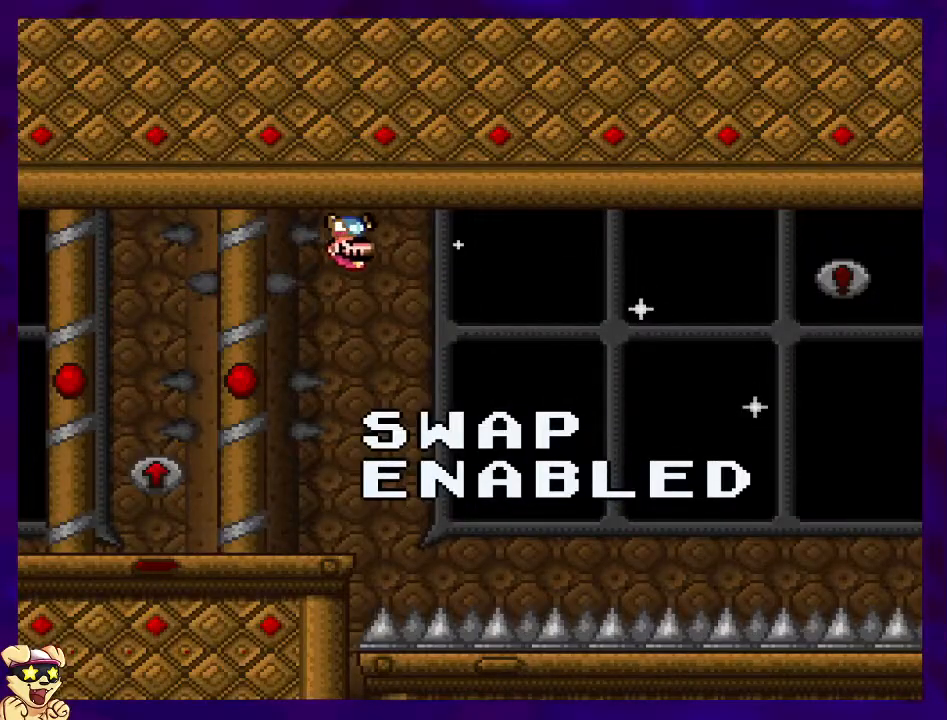
{"buttons": ["X", "DPAD_RIGHT"], "events": []}
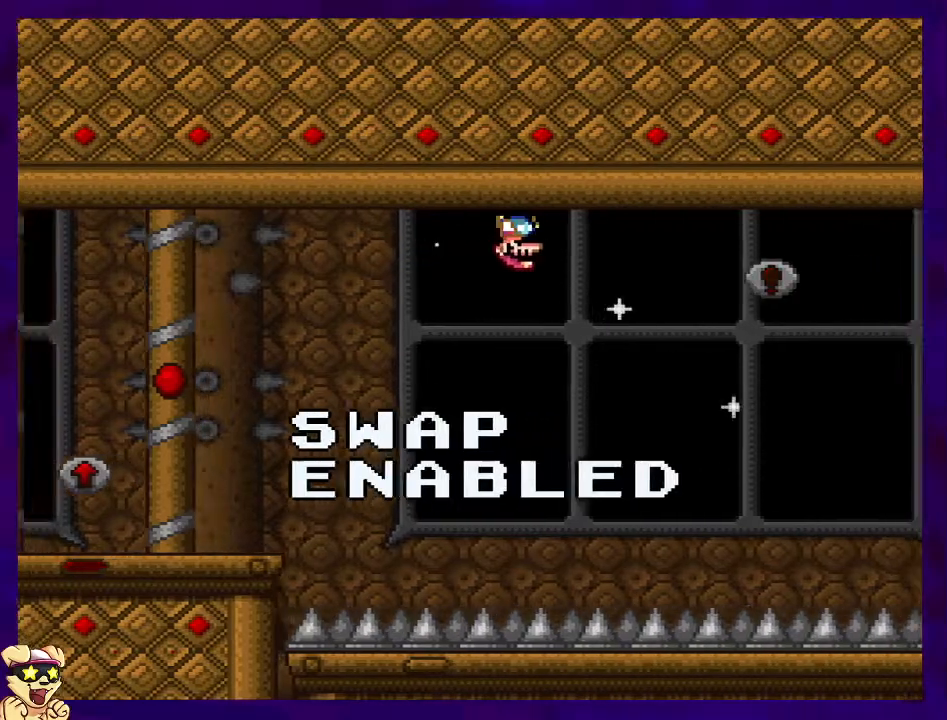
{"buttons": ["X", "DPAD_RIGHT"], "events": []}
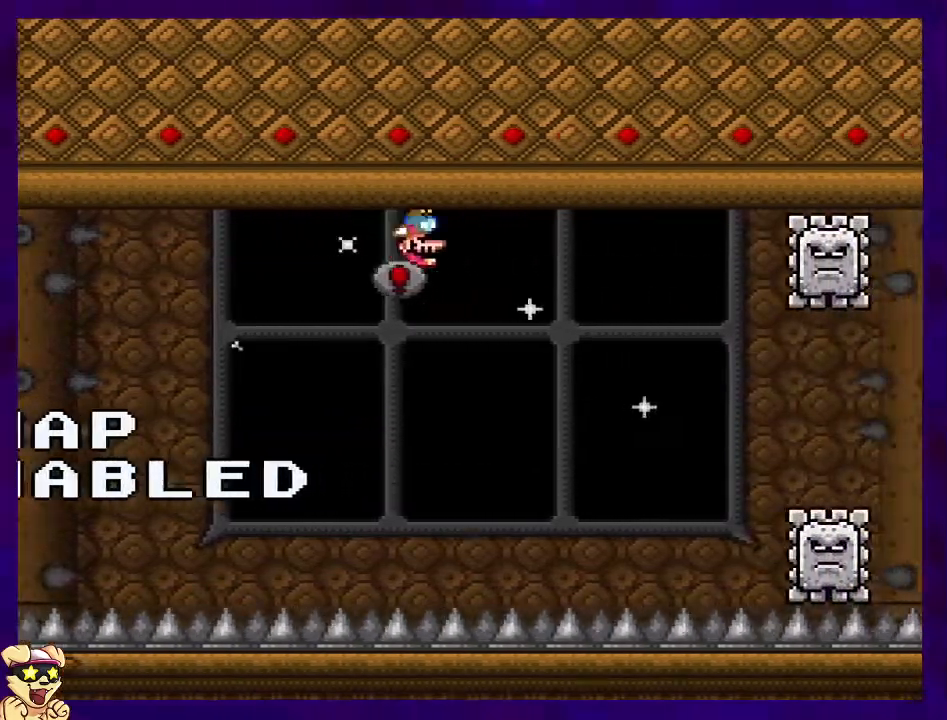
{"buttons": ["X"], "events": [[200, "DPAD_RIGHT", "up"]]}
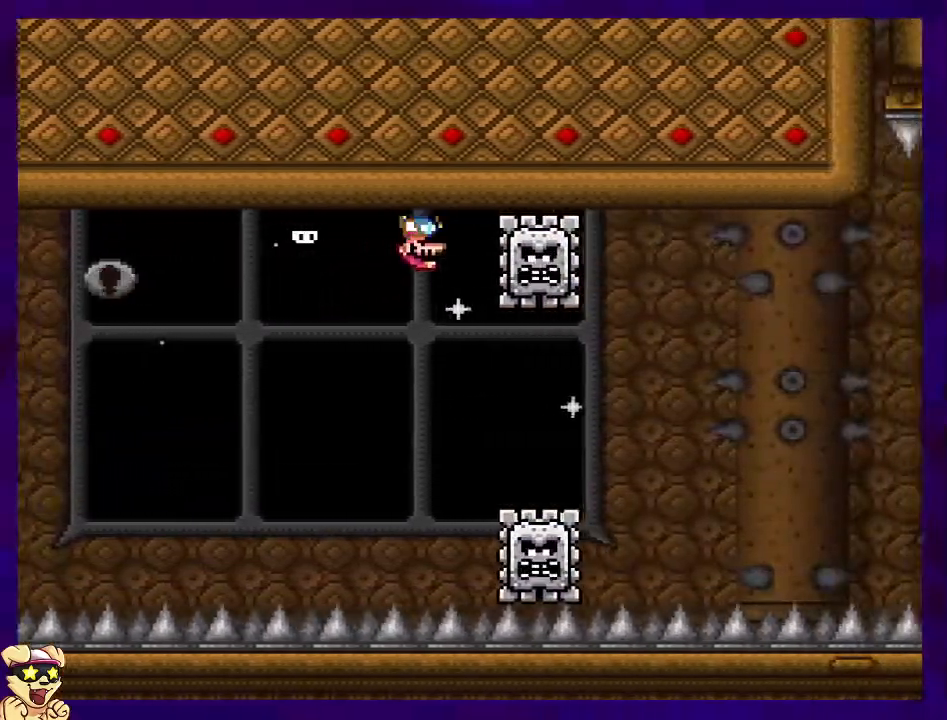
{"buttons": ["X", "DPAD_RIGHT"], "events": [[133, "DPAD_RIGHT", "down"], [150, "DPAD_UP", "down"], [200, "DPAD_UP", "up"]]}
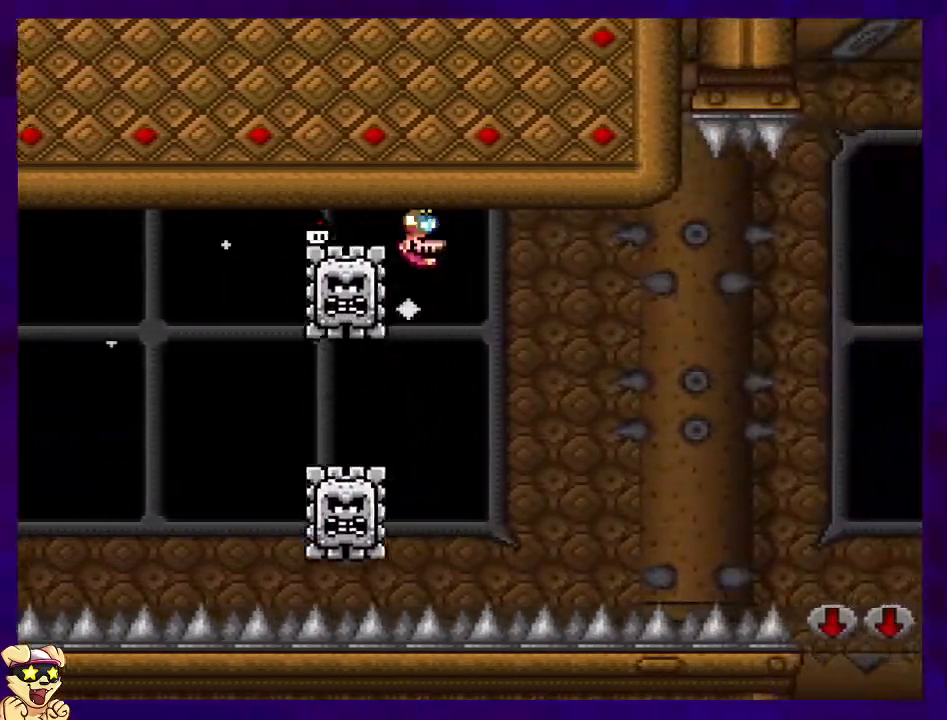
{"buttons": ["X", "DPAD_RIGHT"], "events": [[384, "DPAD_UP", "down"], [451, "DPAD_UP", "up"]]}
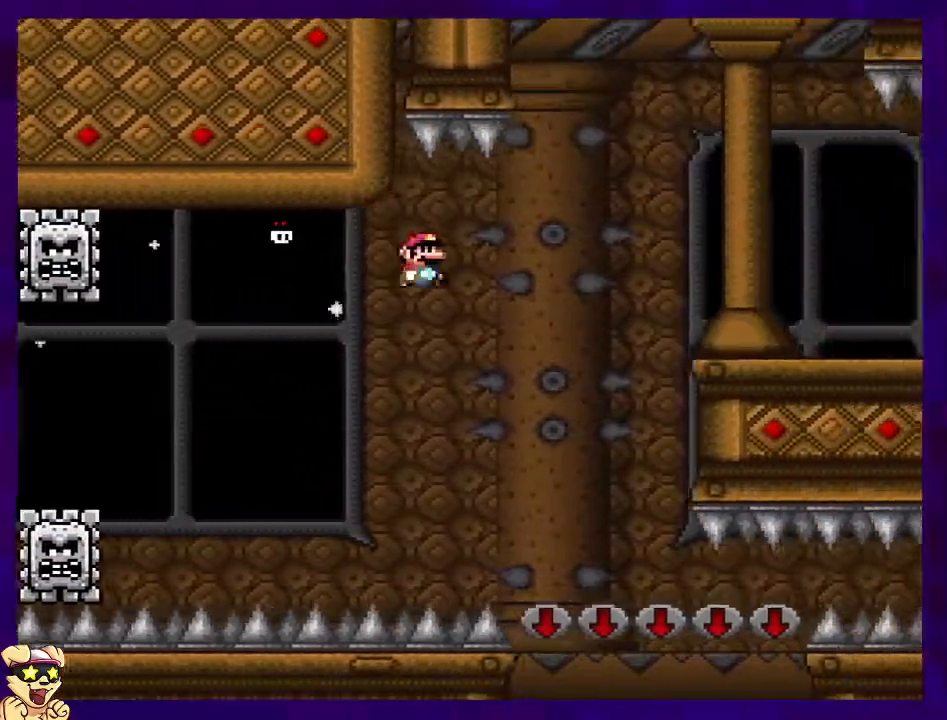
{"buttons": ["X", "DPAD_RIGHT"], "events": [[83, "DPAD_RIGHT", "up"], [367, "DPAD_RIGHT", "down"]]}
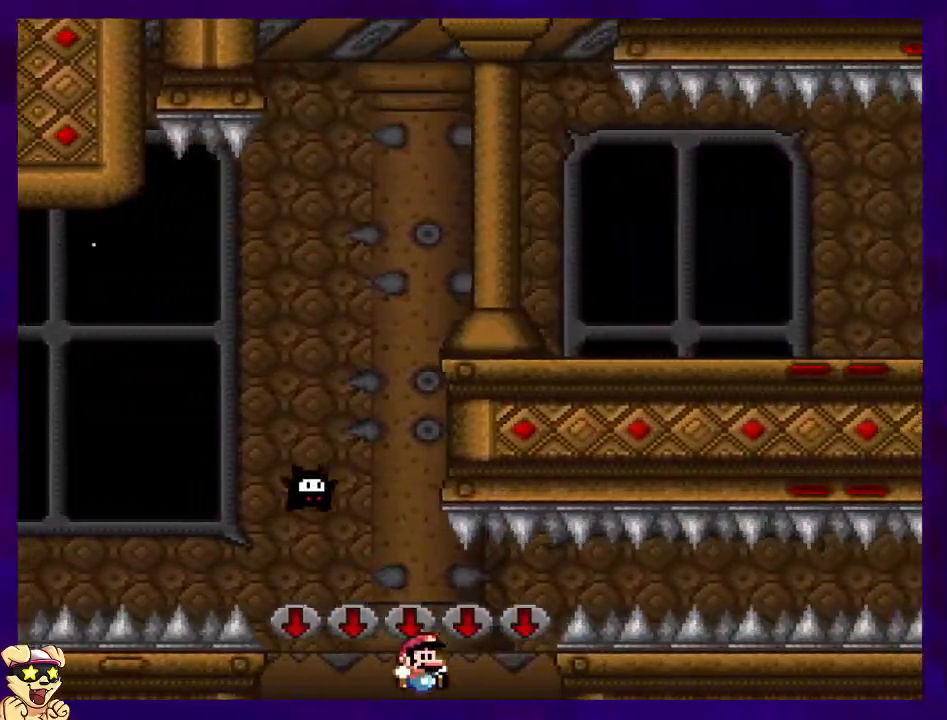
{"buttons": ["A", "X", "DPAD_RIGHT"], "events": [[501, "A", "down"]]}
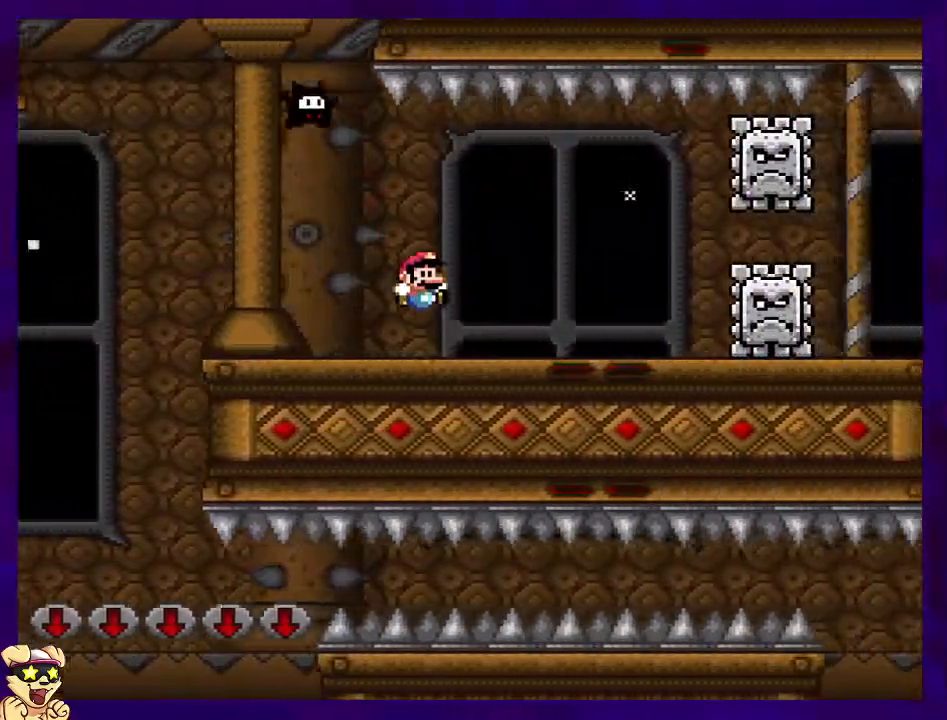
{"buttons": ["X"], "events": [[50, "A", "up"], [67, "DPAD_RIGHT", "up"], [367, "A", "down"], [417, "A", "up"]]}
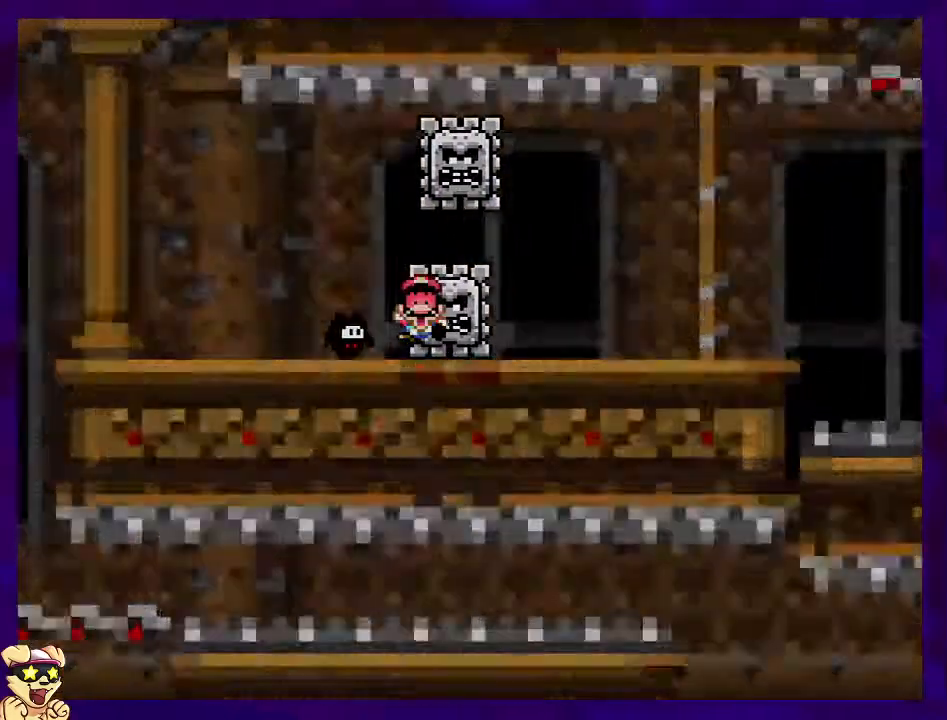
{"buttons": ["X"], "events": []}
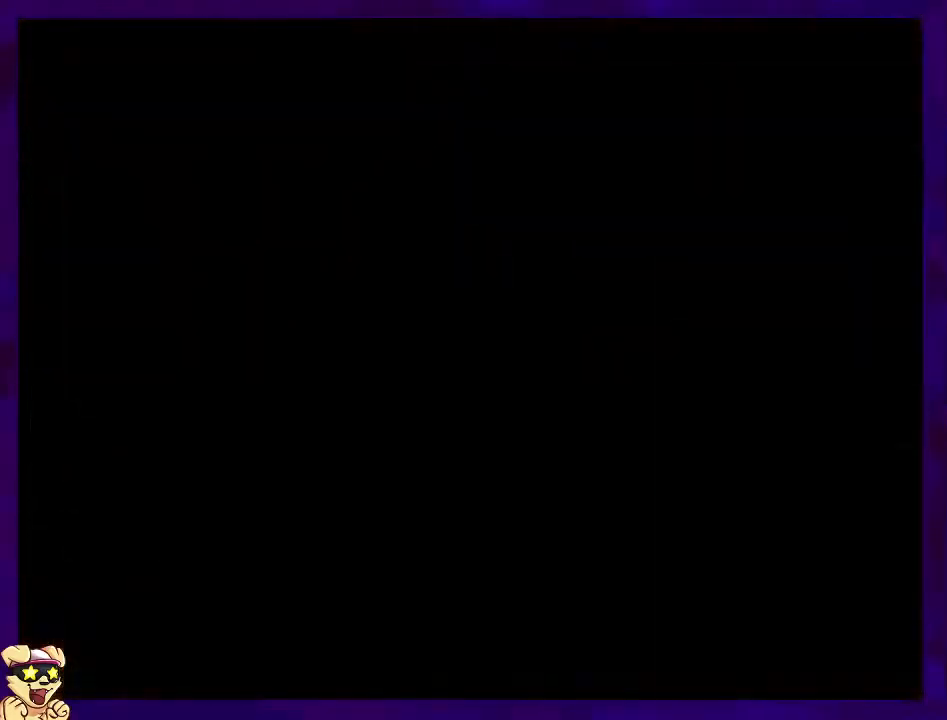
{"buttons": ["X", "DPAD_RIGHT"], "events": [[133, "DPAD_RIGHT", "down"], [384, "DPAD_RIGHT", "up"], [500, "DPAD_RIGHT", "down"]]}
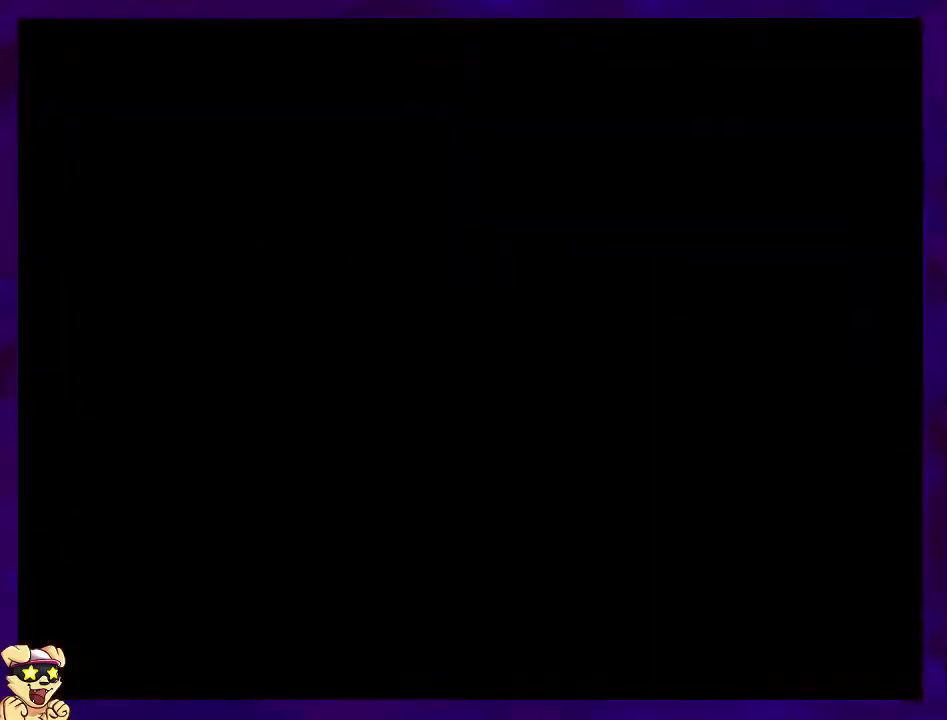
{"buttons": ["X", "DPAD_RIGHT"], "events": []}
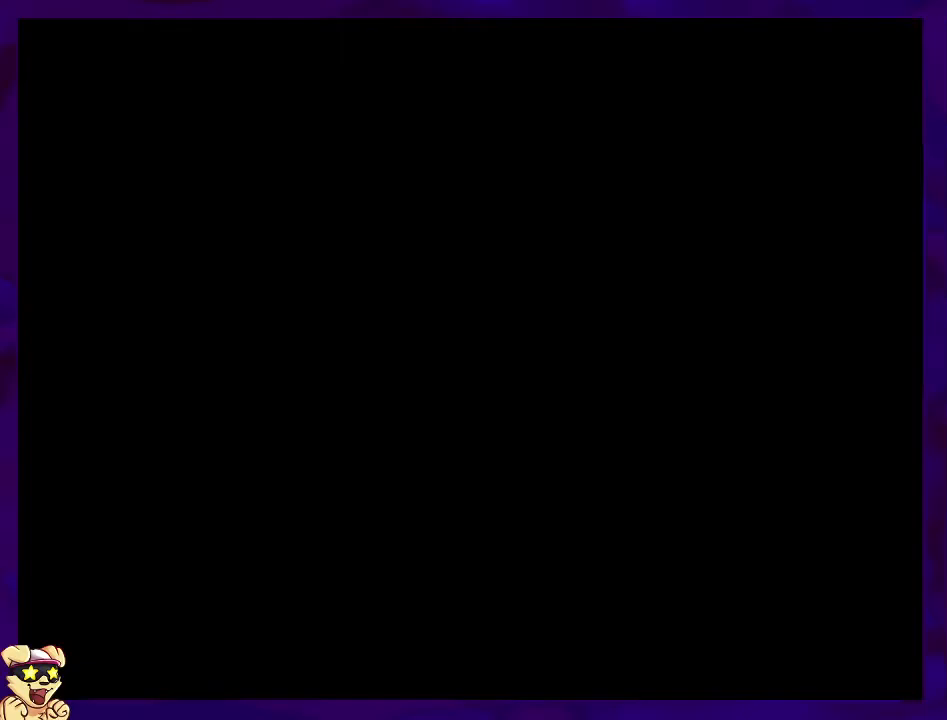
{"buttons": ["X", "DPAD_RIGHT"], "events": []}
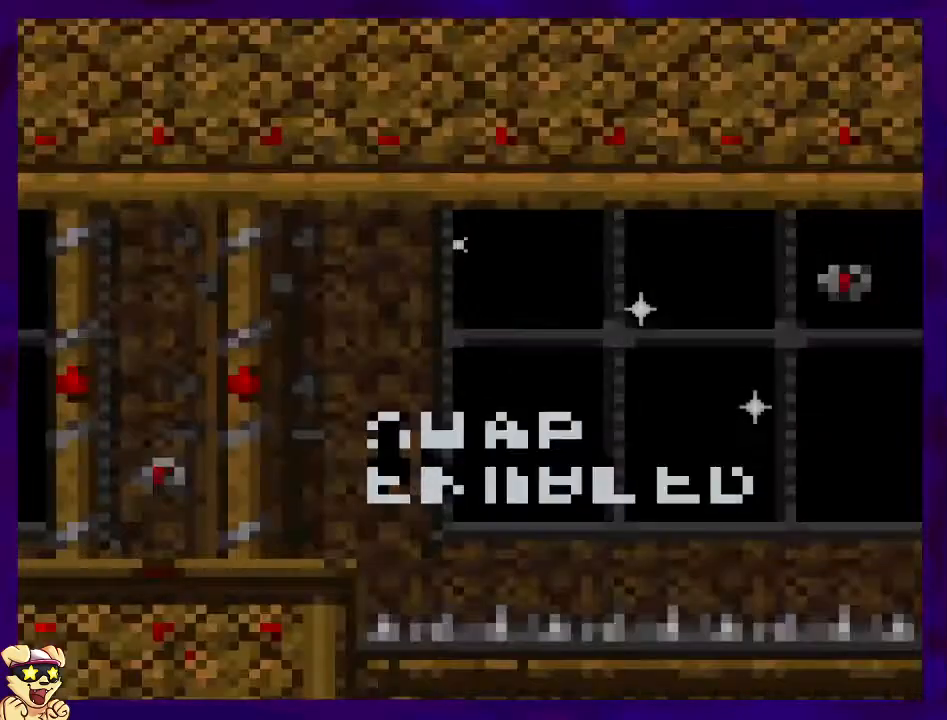
{"buttons": ["X", "DPAD_RIGHT"], "events": []}